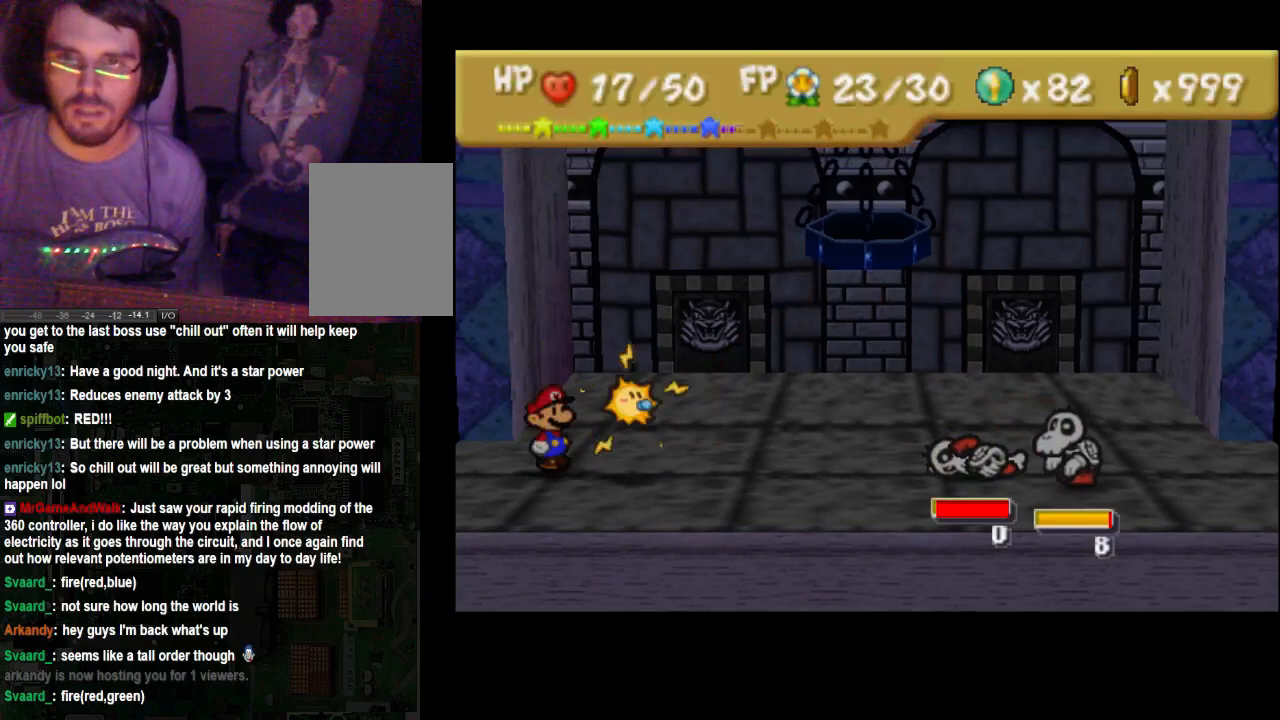
Gameplay with a controller (Xbox layout); each line is a JSON object with the inputs held at the frame after it. "events" lists button and stick changes between this image and that frame as [ms after this image, input, new state], when the widget could be followed in between. Not read: L3 R3.
{"buttons": [], "left_stick": "center", "right_stick": "center", "events": []}
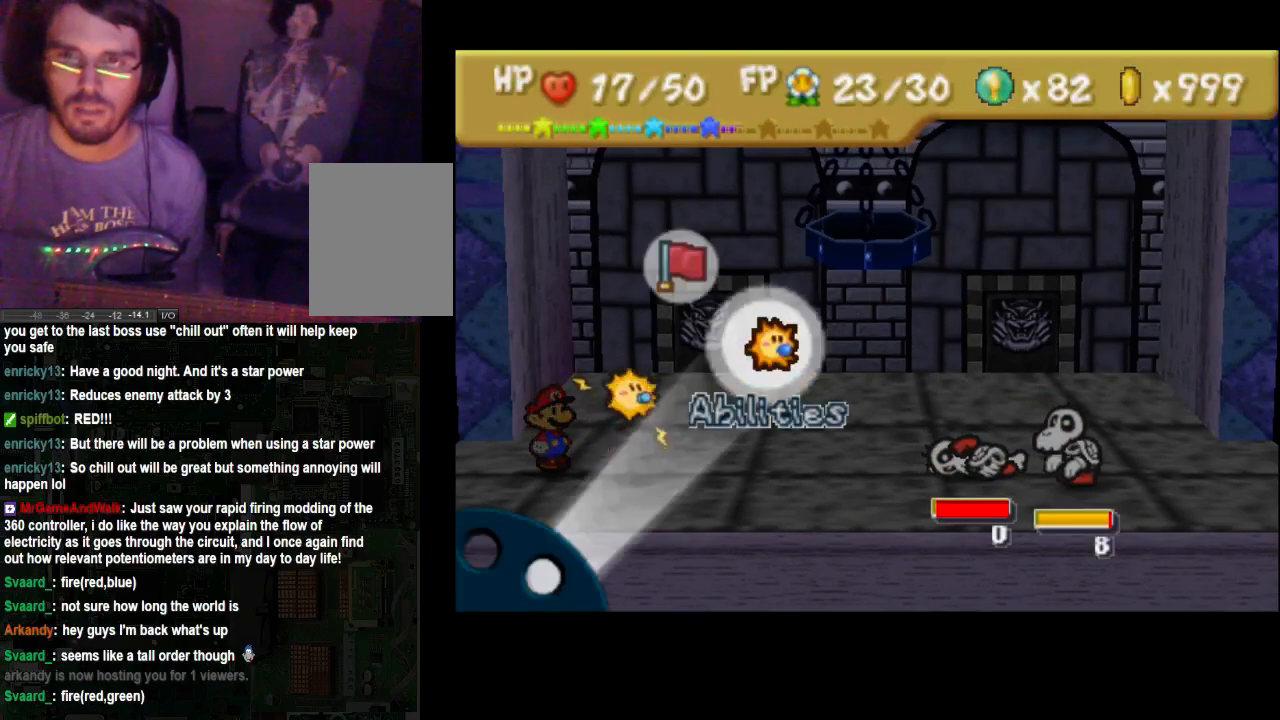
{"buttons": ["A"], "left_stick": "center", "right_stick": "center", "events": [[233, "A", "down"], [333, "A", "up"], [500, "A", "down"]]}
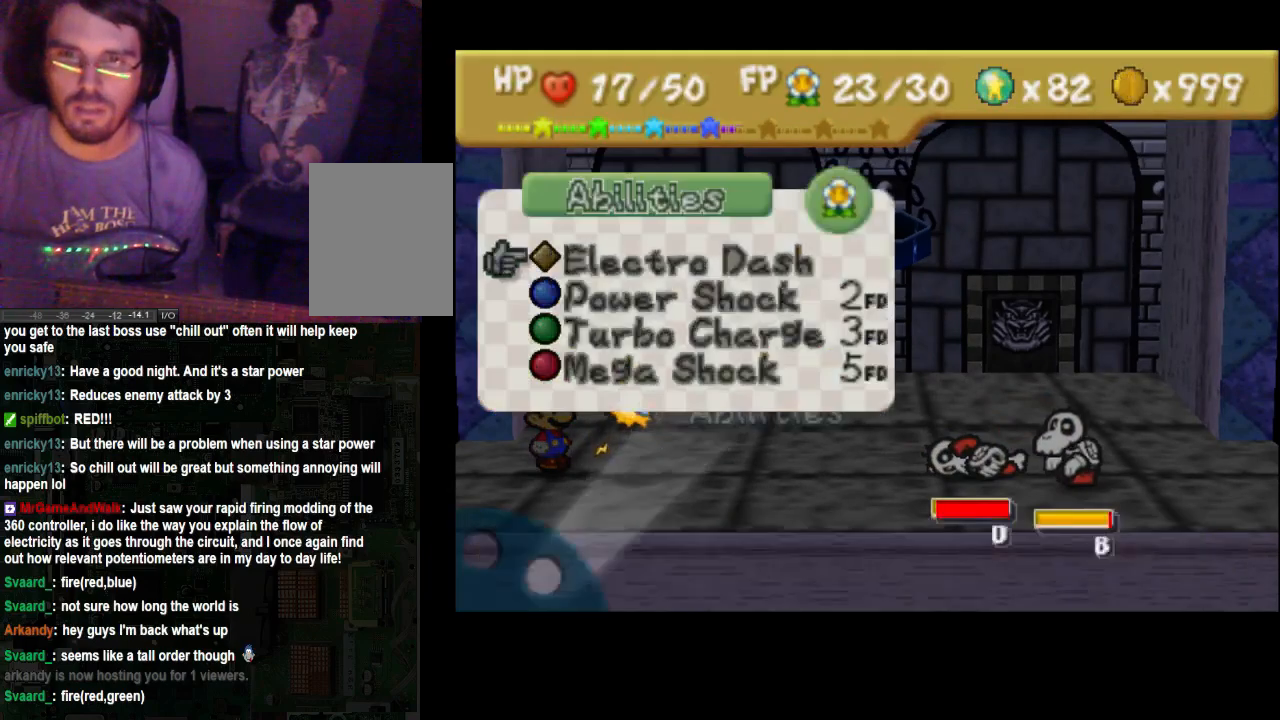
{"buttons": [], "left_stick": "right", "right_stick": "center", "events": [[133, "A", "up"], [400, "left_stick", "right"]]}
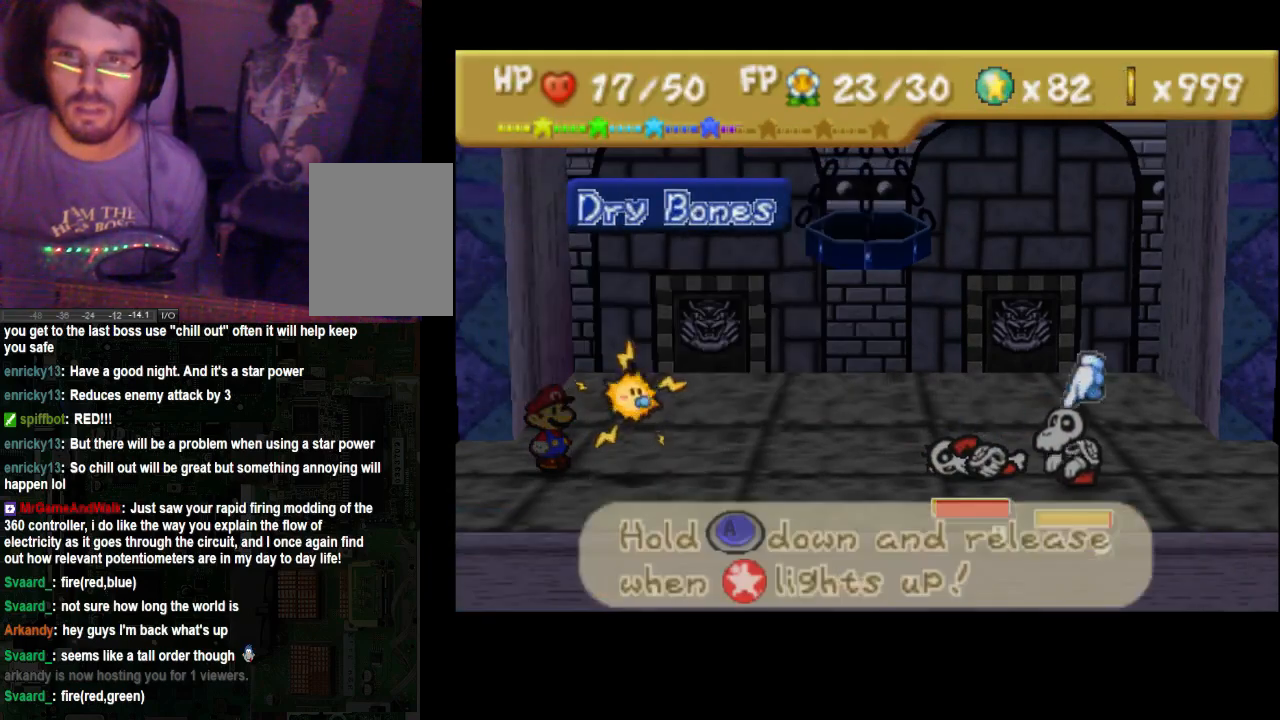
{"buttons": ["A"], "left_stick": "center", "right_stick": "center", "events": [[100, "left_stick", "center"], [167, "A", "down"]]}
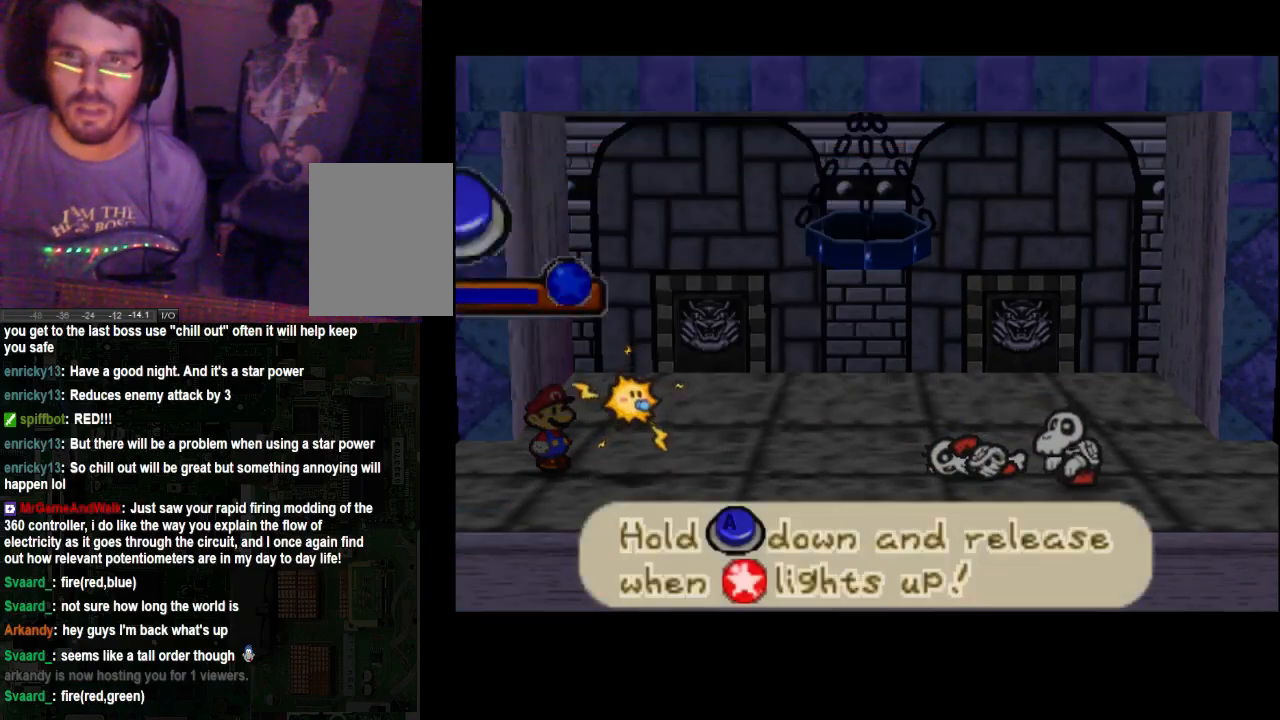
{"buttons": ["A"], "left_stick": "center", "right_stick": "center", "events": []}